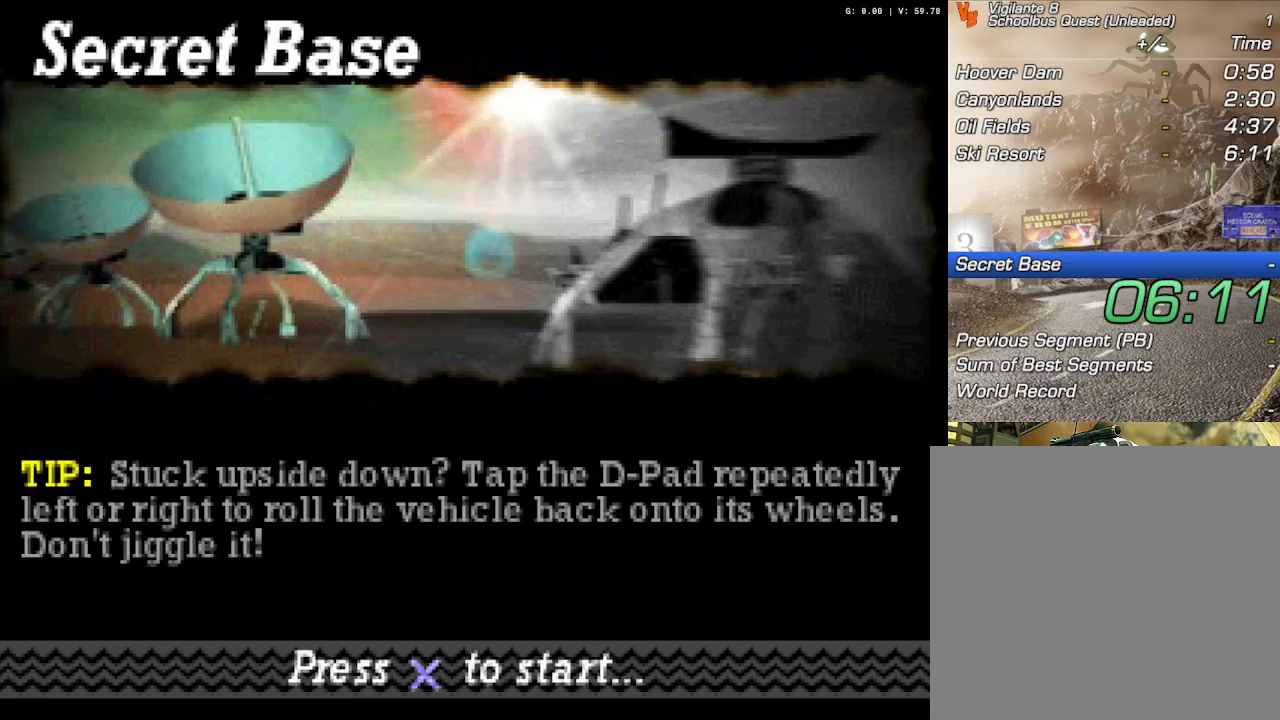
Gameplay with a controller (Xbox layout); each line is a JSON object with the inputs held at the frame after it. "events" lists button and stick changes between this image and that frame as [ms after this image, input, new state], when the widget could be followed in between. Not read: L3.
{"buttons": ["R2"], "left_stick": "center", "right_stick": "center", "events": [[416, "R2", "down"]]}
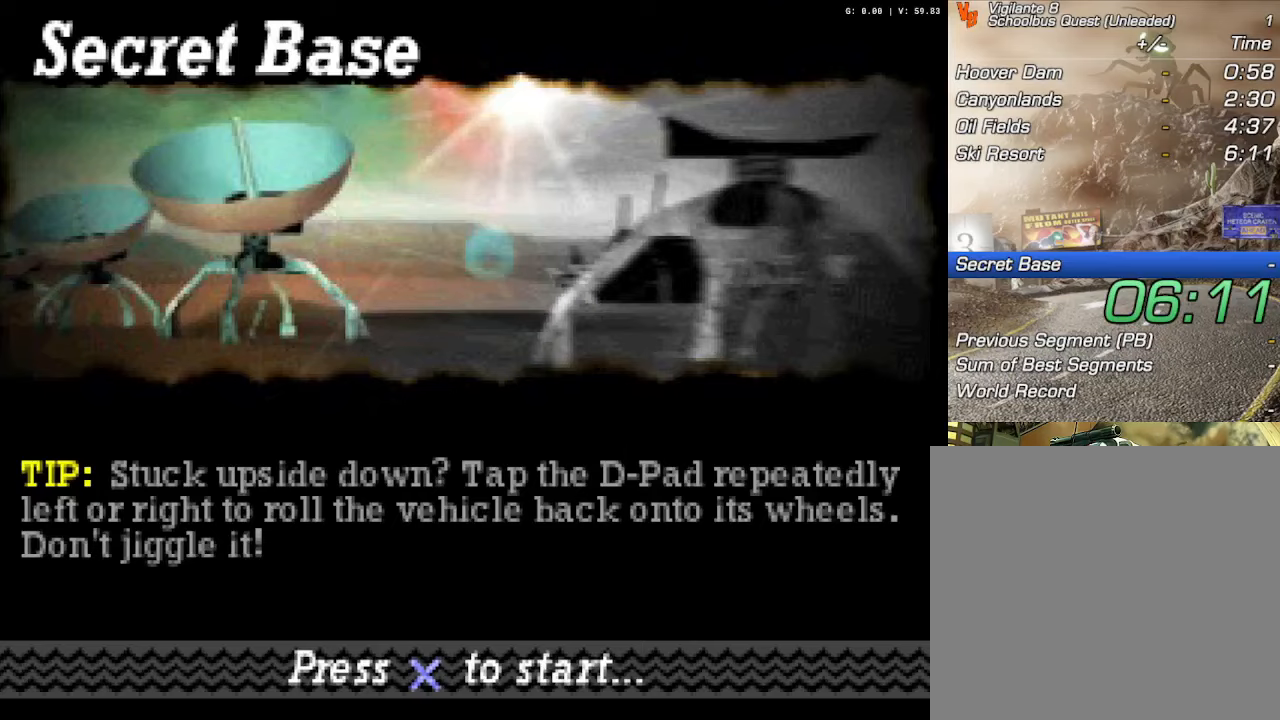
{"buttons": ["R2"], "left_stick": "center", "right_stick": "center", "events": [[200, "A", "down"], [316, "A", "up"], [433, "R2", "up"], [483, "R2", "down"]]}
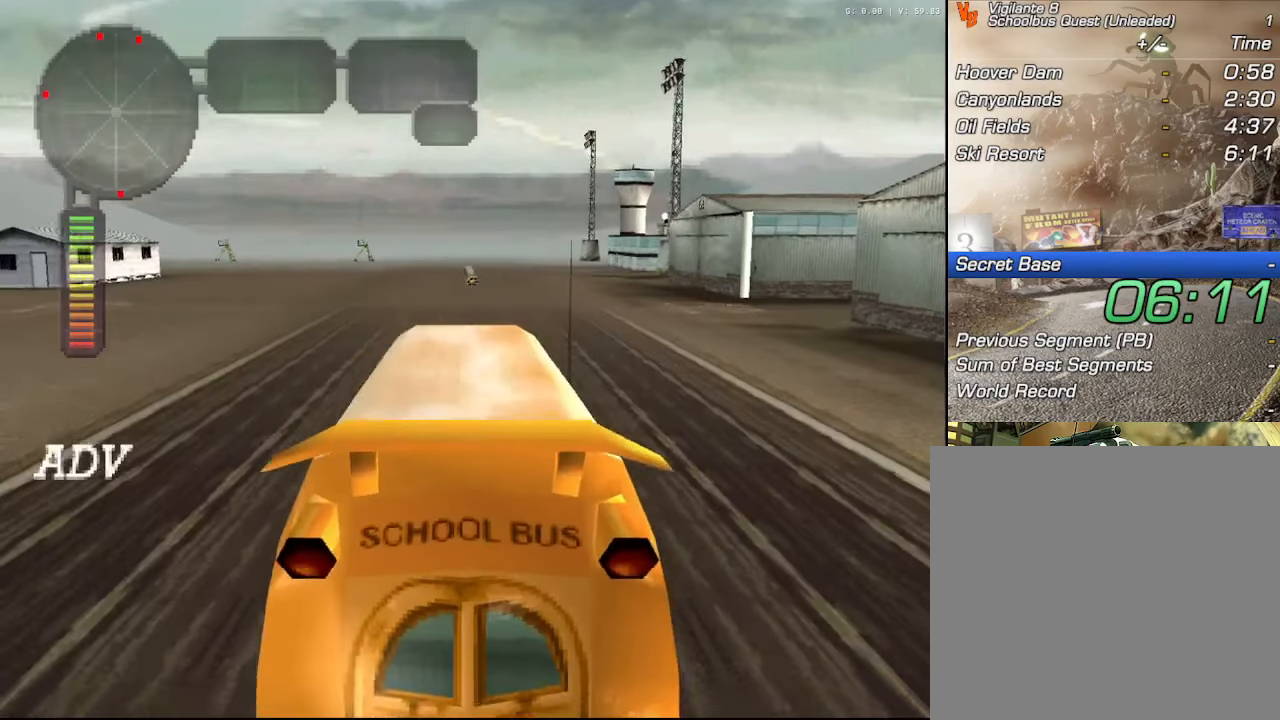
{"buttons": ["R2"], "left_stick": "center", "right_stick": "down", "events": [[116, "R2", "up"], [166, "R2", "down"], [400, "right_stick", "down"]]}
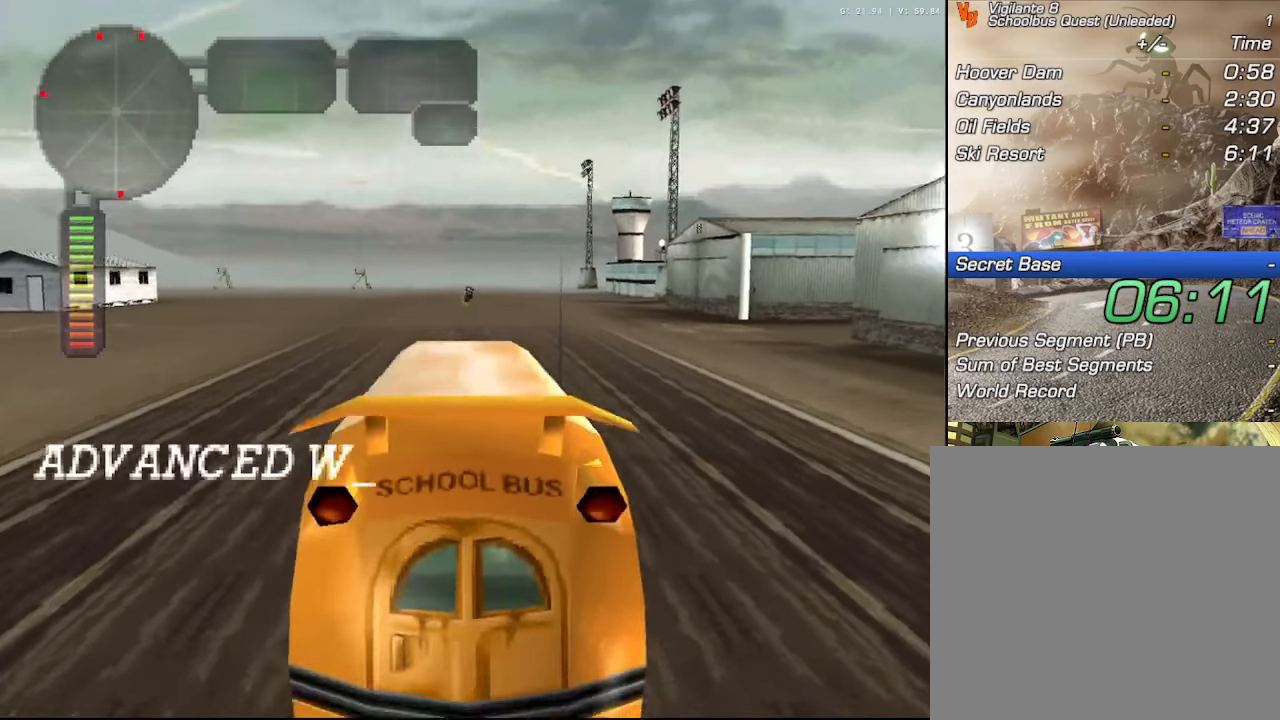
{"buttons": ["R2"], "left_stick": "center", "right_stick": "center", "events": [[433, "R2", "up"], [433, "right_stick", "center"], [500, "R2", "down"]]}
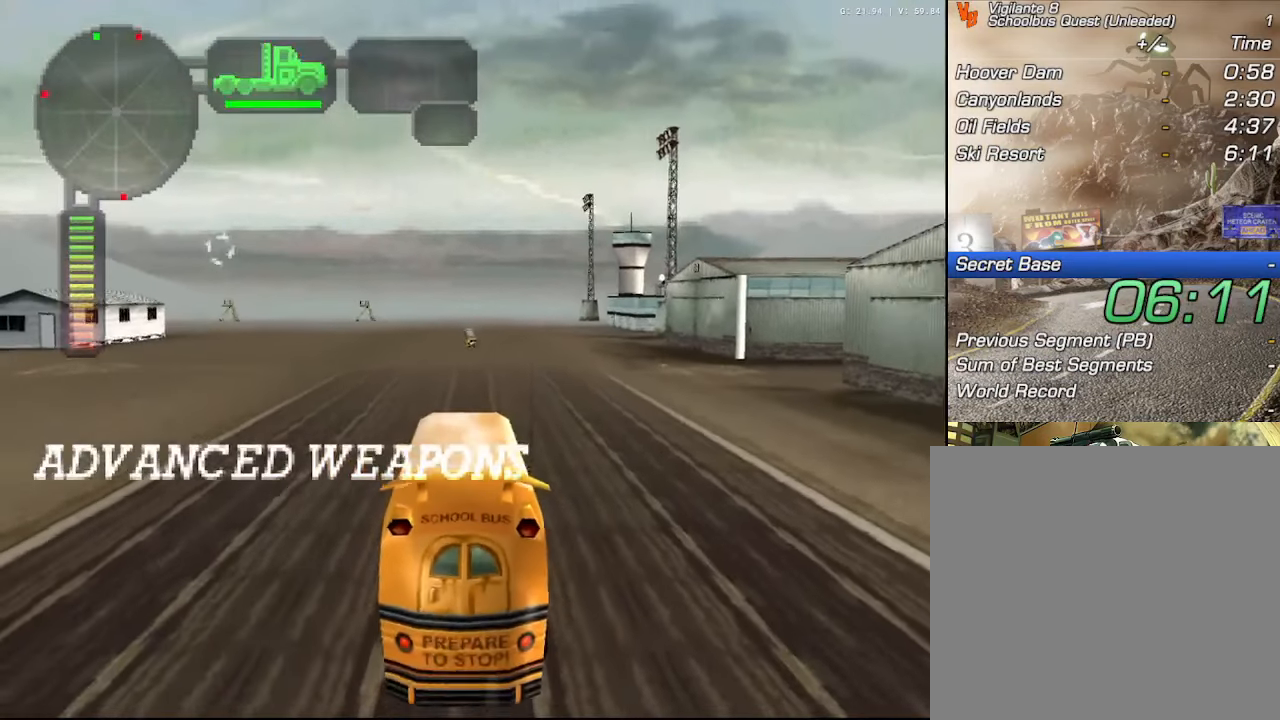
{"buttons": ["R2"], "left_stick": "center", "right_stick": "center", "events": []}
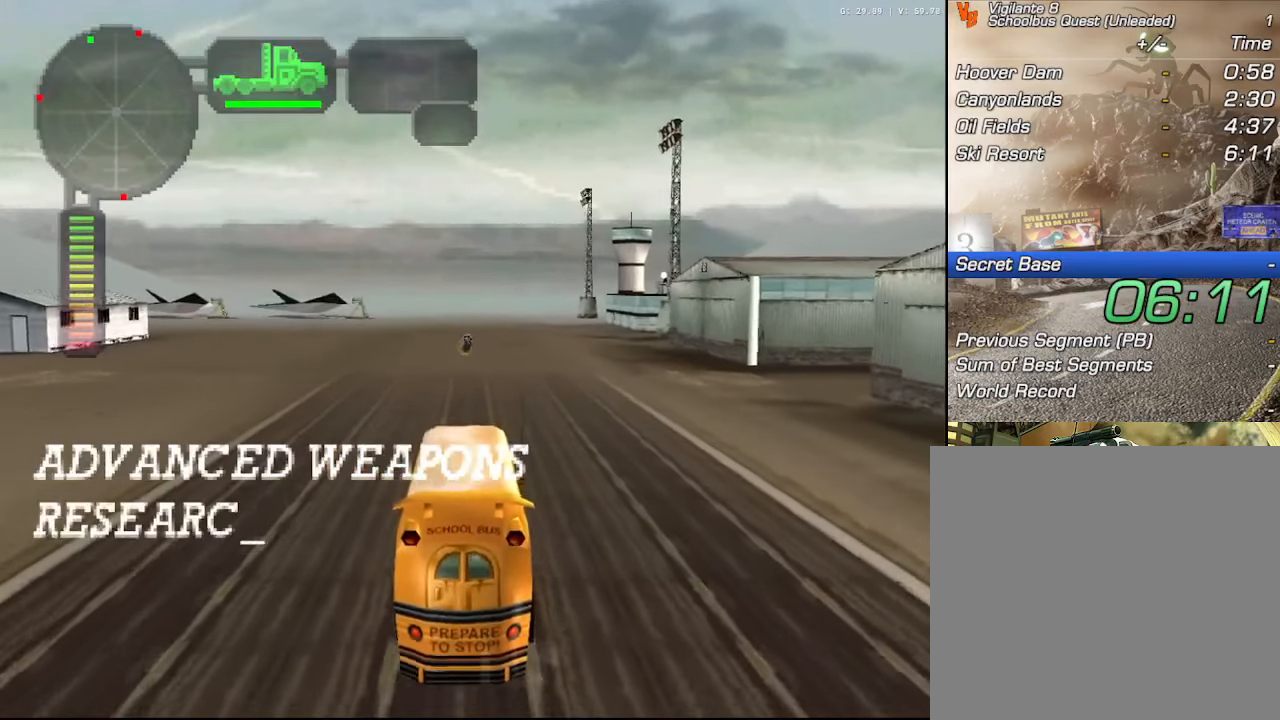
{"buttons": ["R2"], "left_stick": "center", "right_stick": "center", "events": [[333, "R2", "up"], [400, "R2", "down"]]}
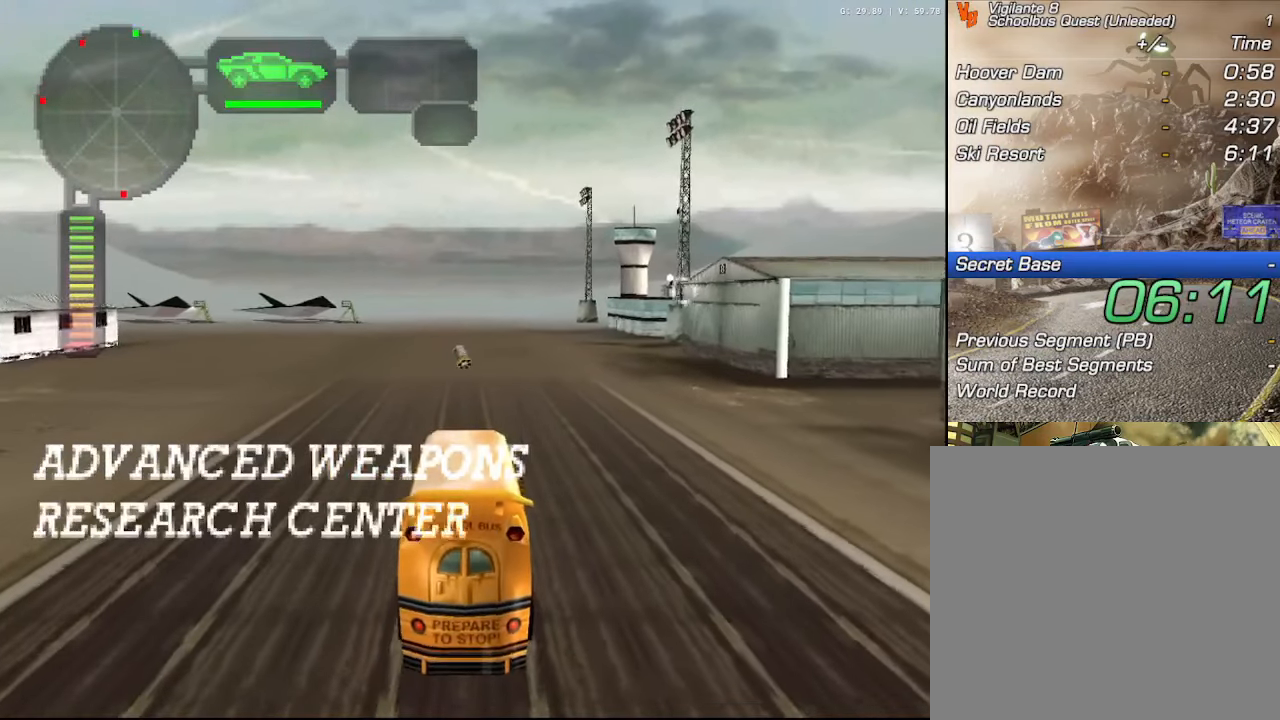
{"buttons": ["R2"], "left_stick": "center", "right_stick": "center", "events": []}
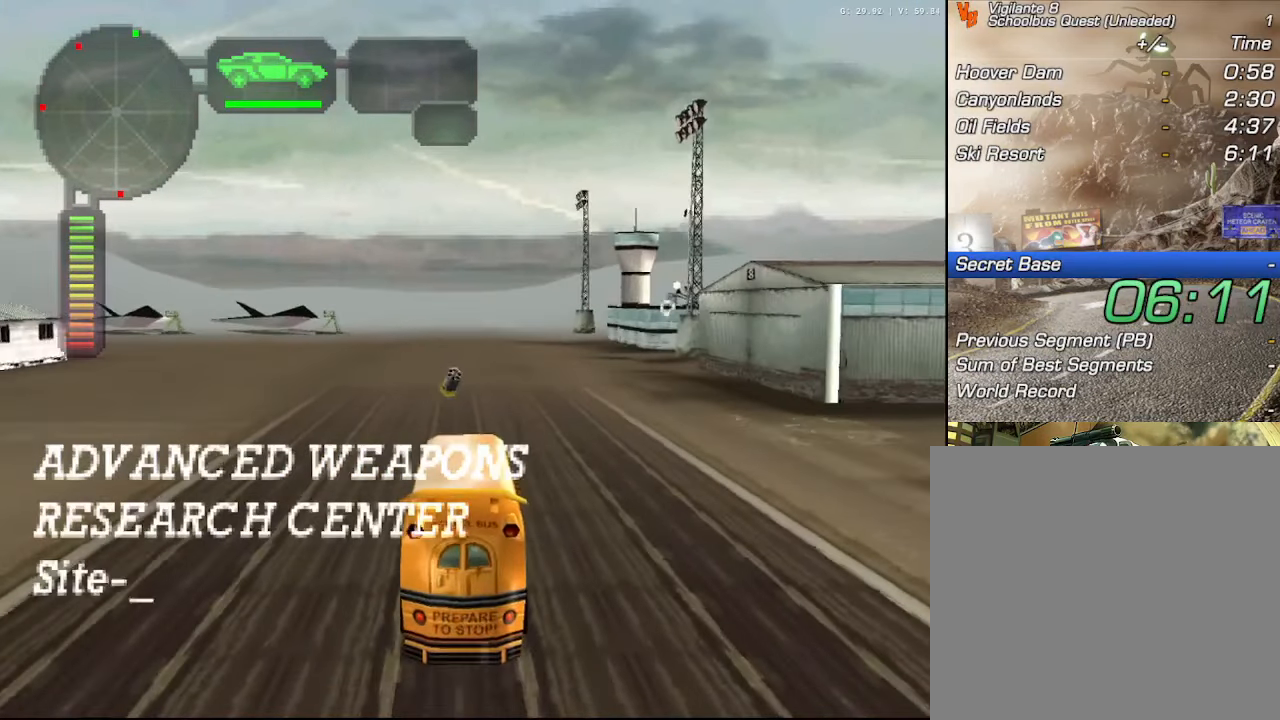
{"buttons": ["X"], "left_stick": "right", "right_stick": "center", "events": [[216, "left_stick", "left"], [366, "left_stick", "center"], [433, "R2", "up"], [433, "X", "down"], [450, "left_stick", "right"]]}
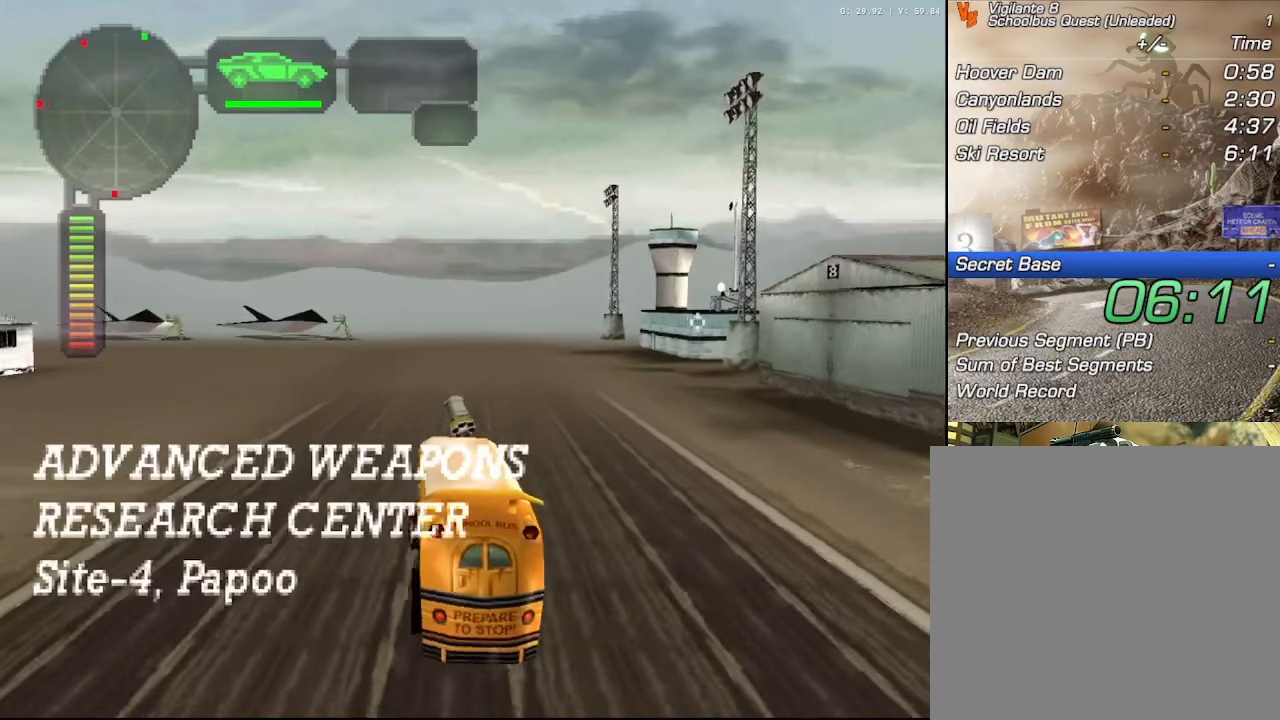
{"buttons": ["X"], "left_stick": "right", "right_stick": "center", "events": []}
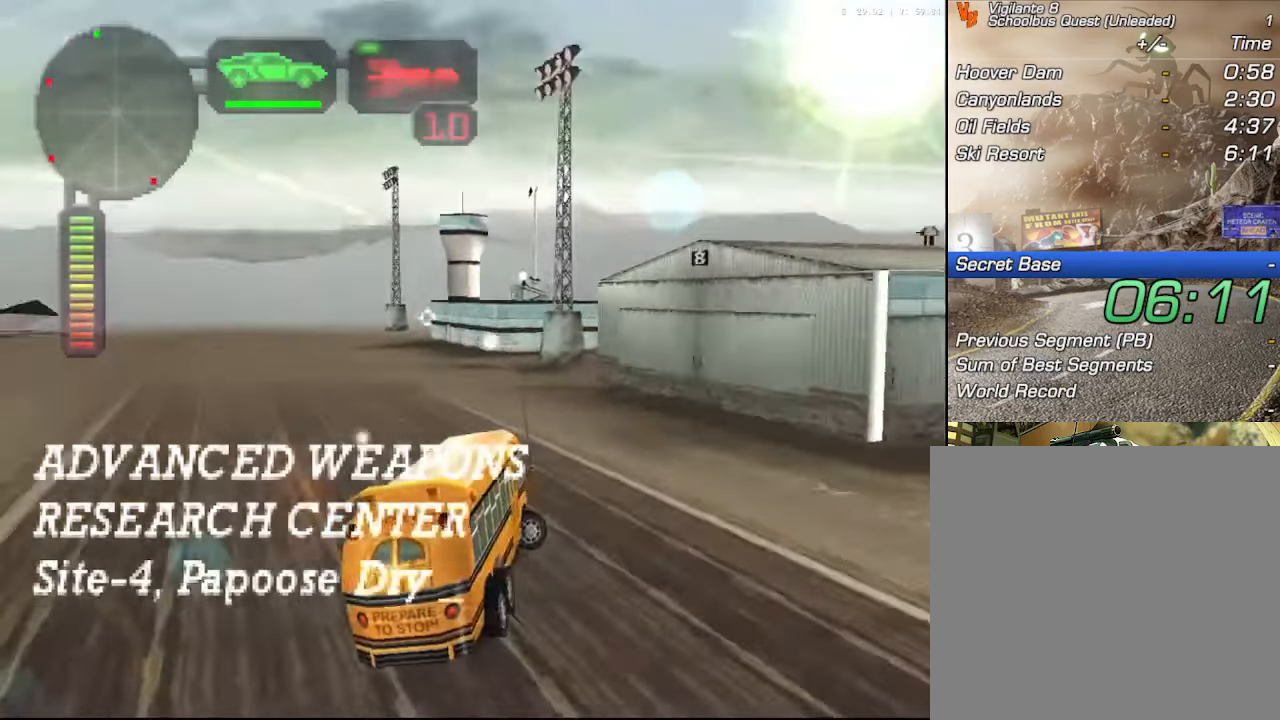
{"buttons": ["X", "R2"], "left_stick": "right", "right_stick": "center", "events": [[150, "R2", "down"]]}
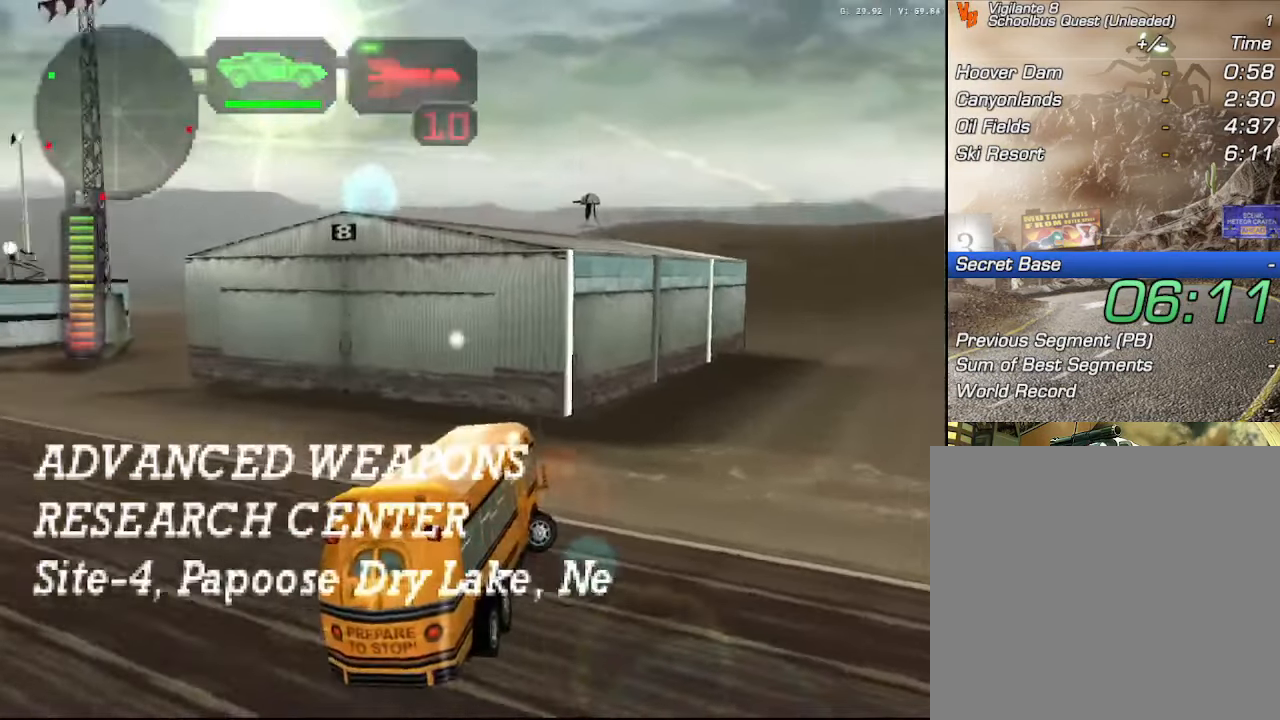
{"buttons": ["R2"], "left_stick": "center", "right_stick": "center", "events": [[350, "X", "up"], [366, "R2", "up"], [416, "R2", "down"], [467, "left_stick", "center"]]}
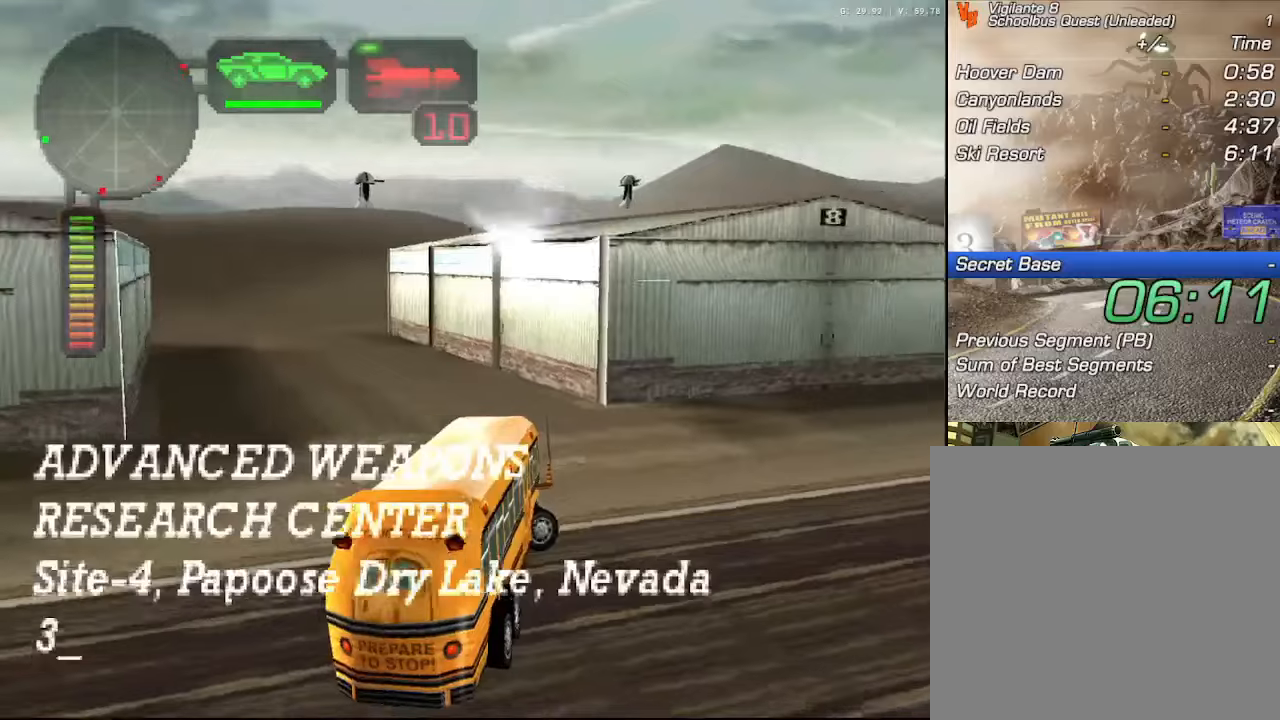
{"buttons": ["A", "R2"], "left_stick": "center", "right_stick": "center", "events": [[84, "left_stick", "right"], [384, "left_stick", "center"], [450, "A", "down"]]}
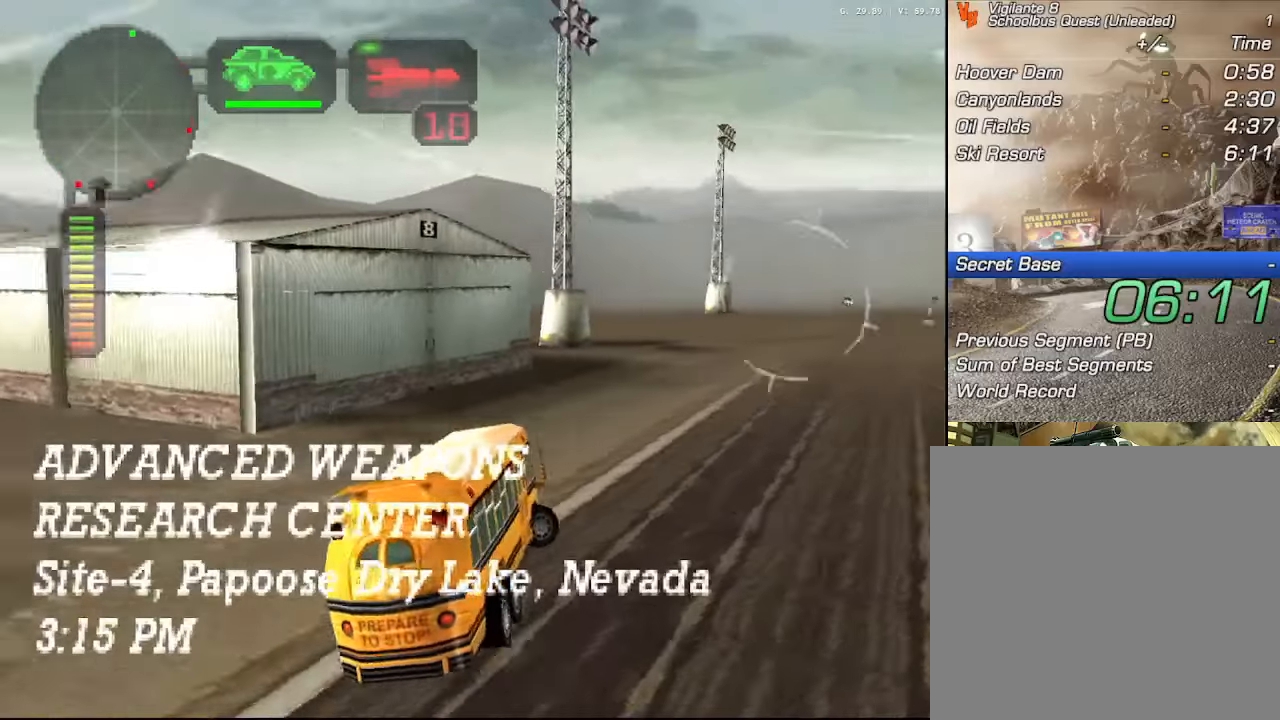
{"buttons": ["R2"], "left_stick": "left", "right_stick": "center", "events": [[17, "left_stick", "left"], [67, "A", "up"], [200, "left_stick", "center"], [300, "left_stick", "left"]]}
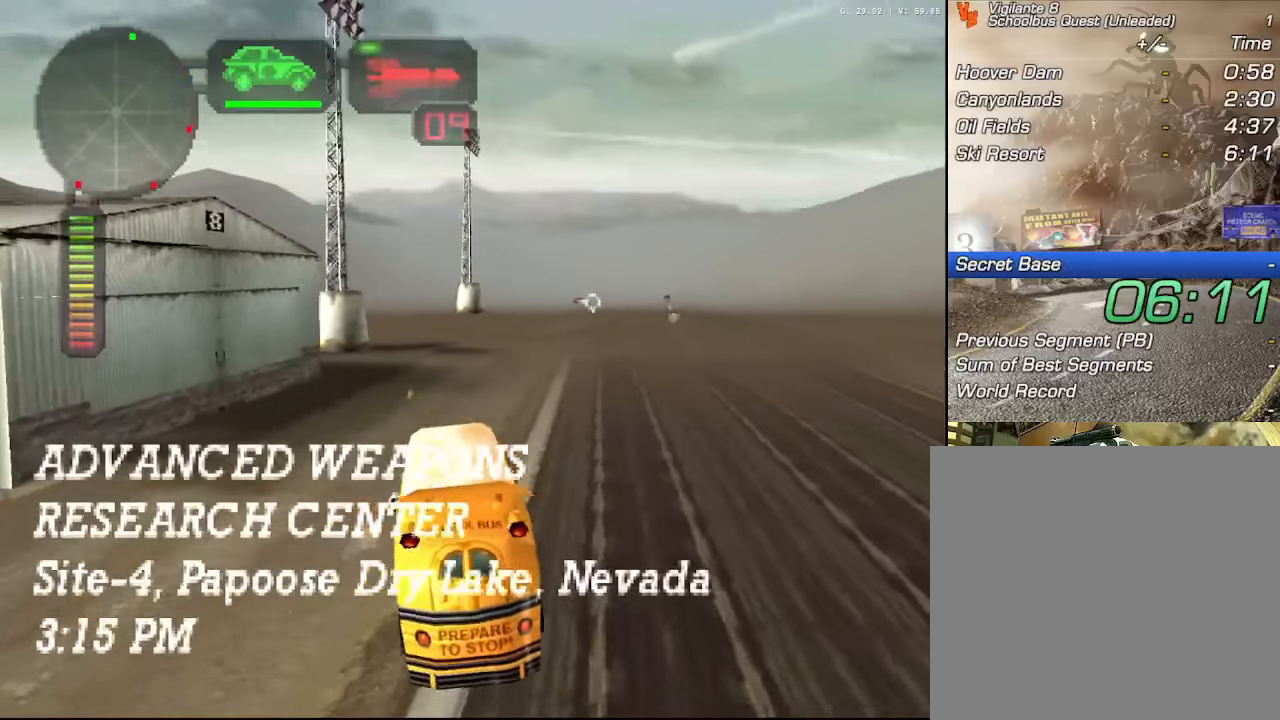
{"buttons": ["R2"], "left_stick": "right", "right_stick": "center", "events": [[50, "X", "down"], [167, "X", "up"], [267, "left_stick", "center"], [350, "A", "down"], [384, "left_stick", "right"], [467, "A", "up"]]}
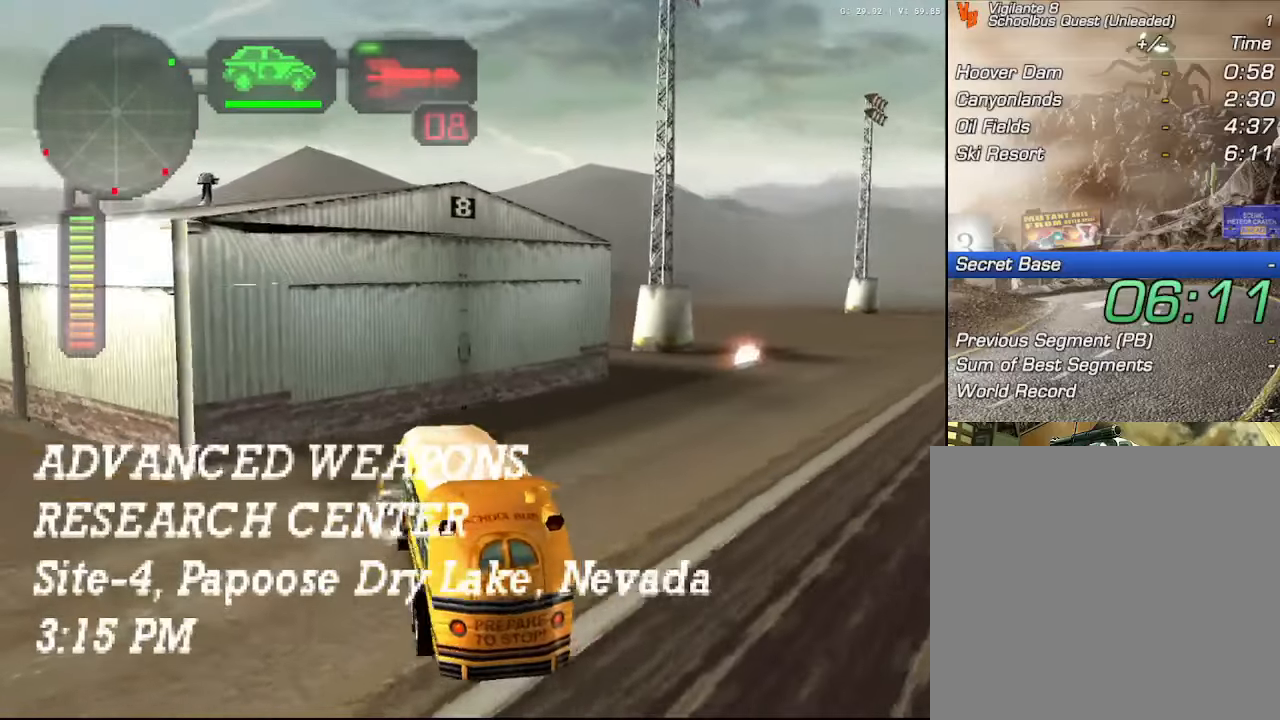
{"buttons": ["R2"], "left_stick": "center", "right_stick": "center", "events": [[250, "left_stick", "center"], [334, "left_stick", "left"], [450, "R2", "up"], [450, "left_stick", "center"], [500, "R2", "down"]]}
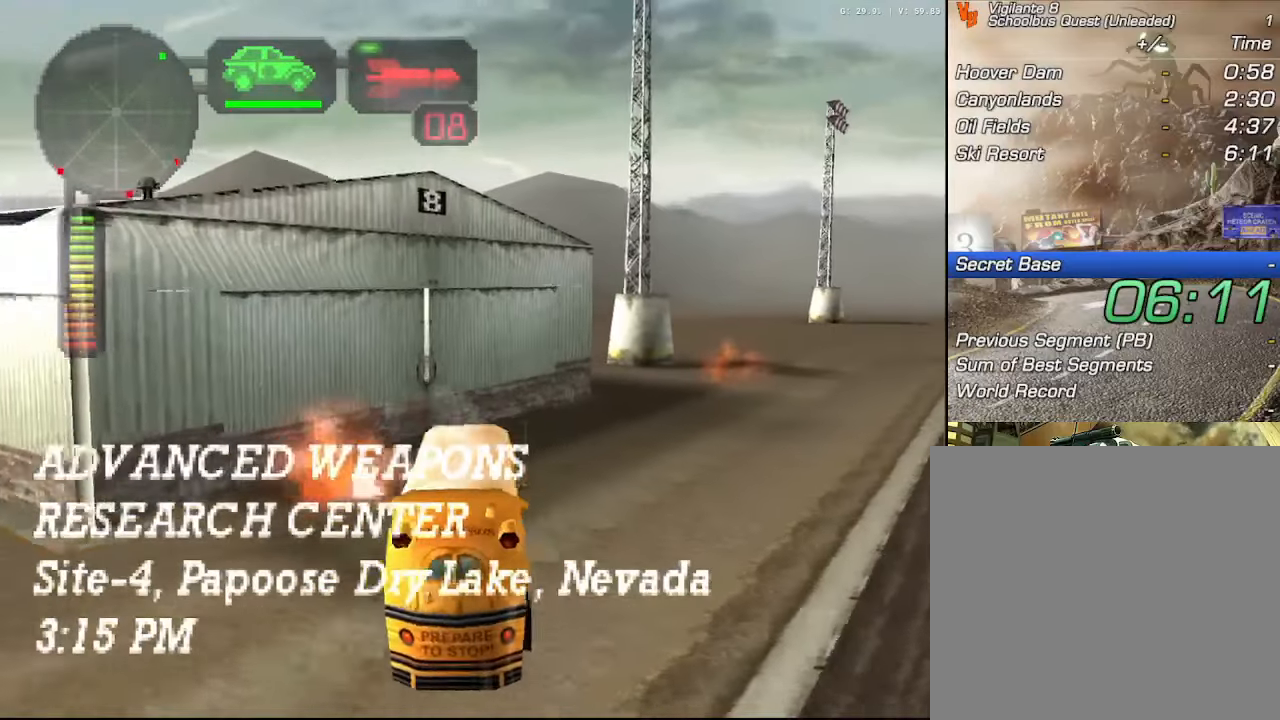
{"buttons": ["R2"], "left_stick": "left", "right_stick": "center", "events": [[384, "left_stick", "left"]]}